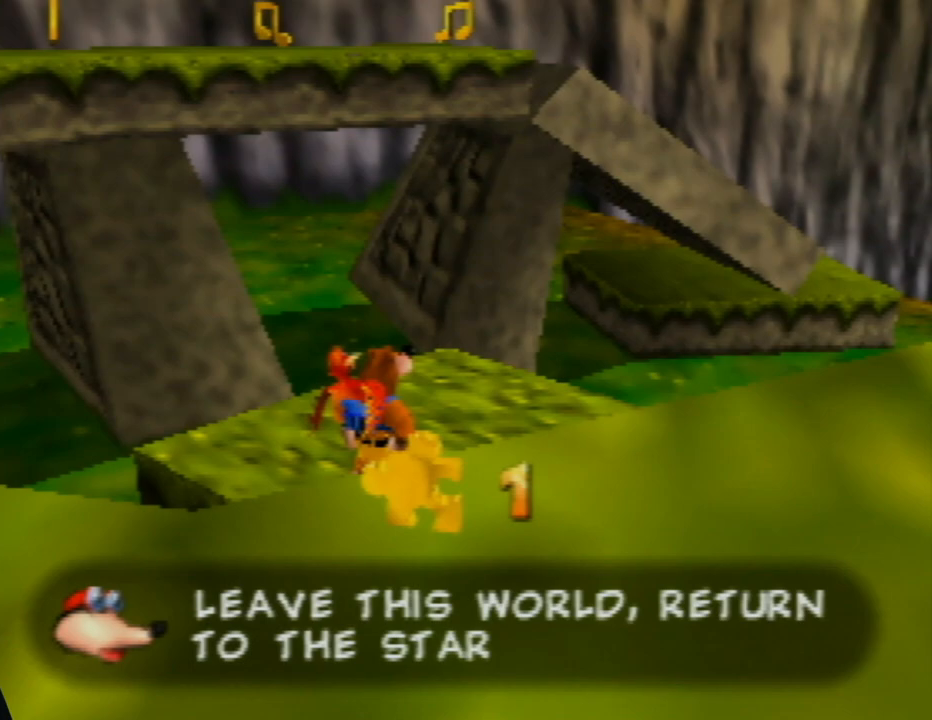
Gameplay with a controller (Nintendo layout); each line is a JSON object with the inputs held at the frame after it. "events" lists button and stick changes between this image and that frame as [ms after this image, input, new state], when the widget could be followed in between. Not read: L1 L3 R1 R3.
{"buttons": ["A"], "left_stick": "center", "events": [[133, "left_stick", "center"]]}
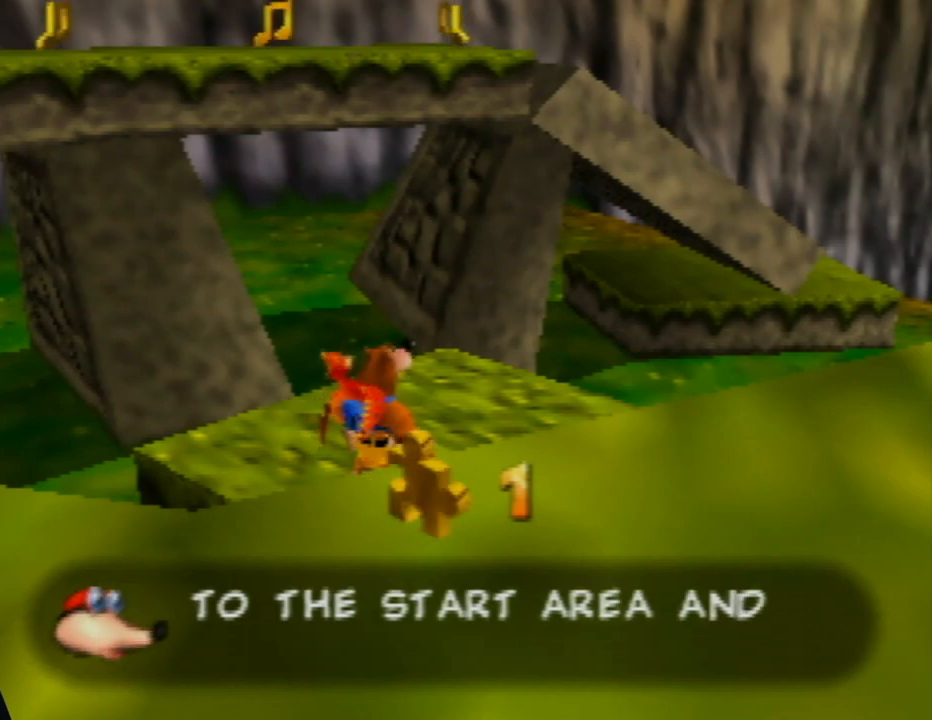
{"buttons": ["A"], "left_stick": "center", "events": []}
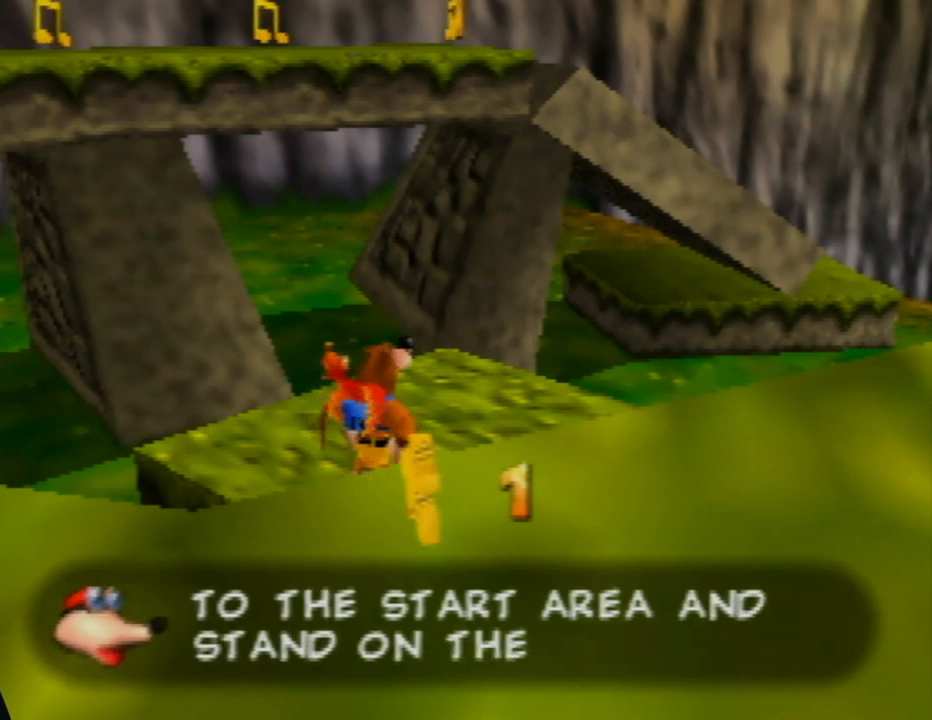
{"buttons": ["A"], "left_stick": "center", "events": []}
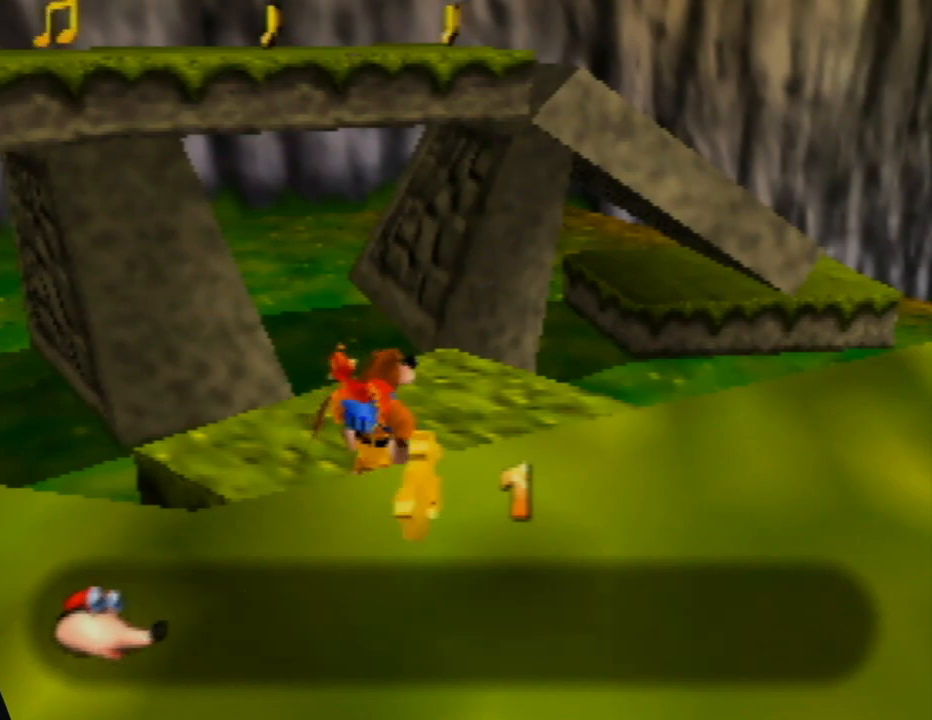
{"buttons": ["A"], "left_stick": "center", "events": []}
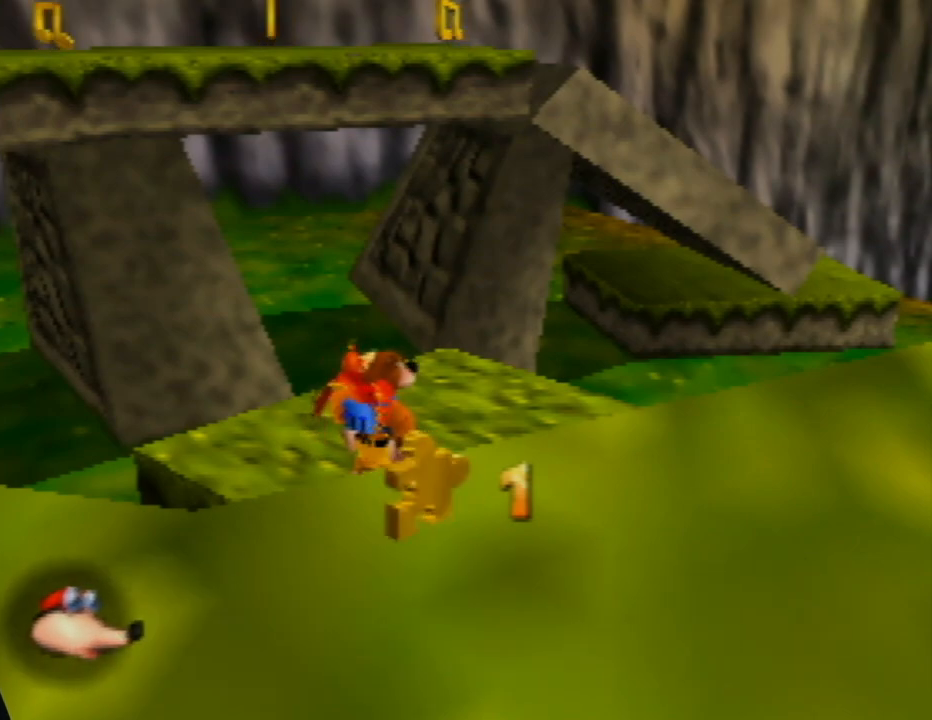
{"buttons": [], "left_stick": "right", "events": [[100, "left_stick", "up-right"], [200, "A", "up"], [433, "left_stick", "right"]]}
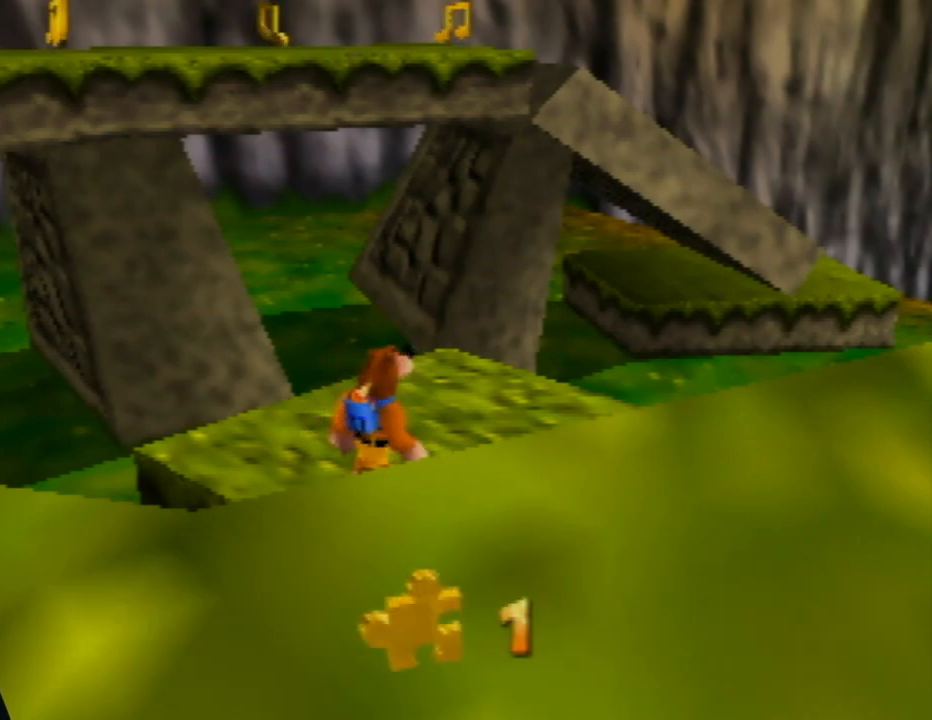
{"buttons": ["Z", "C_LEFT"], "left_stick": "up-right", "events": [[83, "left_stick", "up-right"], [133, "Z", "down"], [317, "C_LEFT", "down"]]}
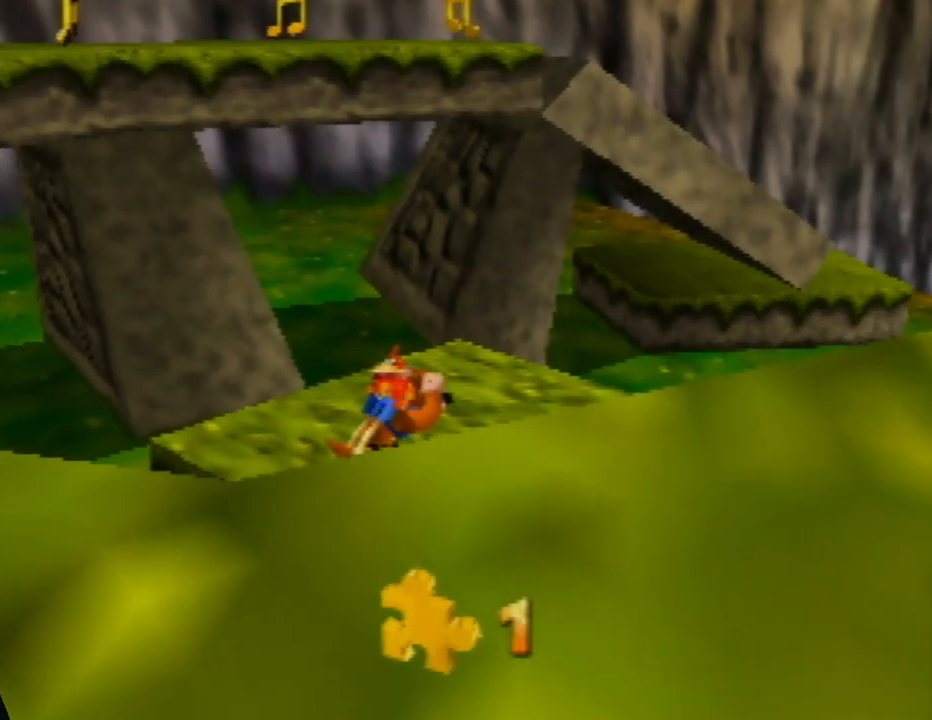
{"buttons": ["Z"], "left_stick": "up-right", "events": [[17, "C_LEFT", "up"]]}
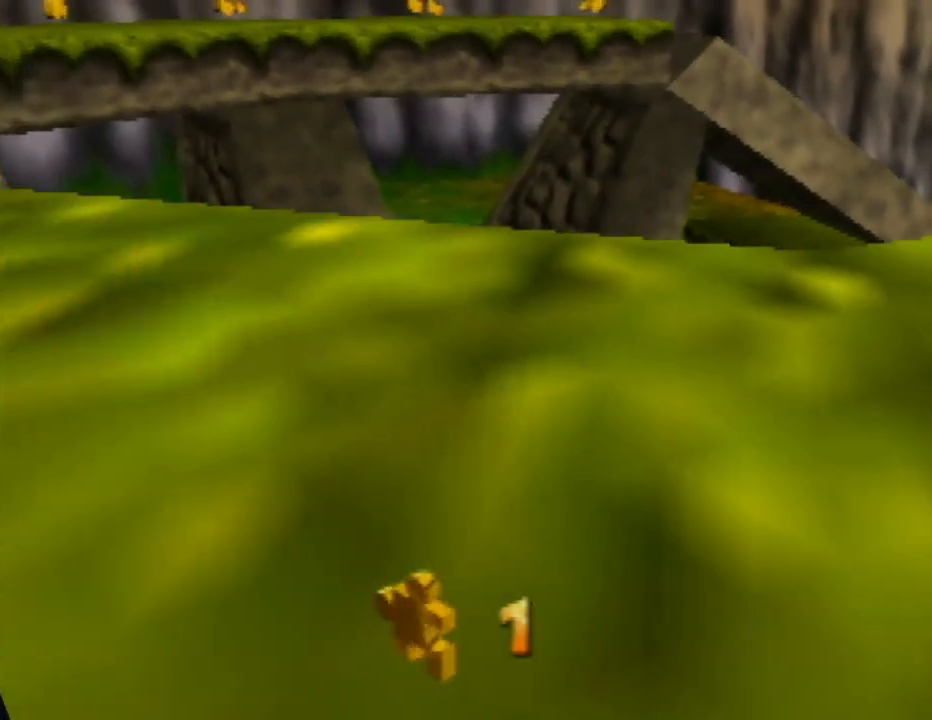
{"buttons": ["A", "Z"], "left_stick": "up-right", "events": [[250, "A", "down"]]}
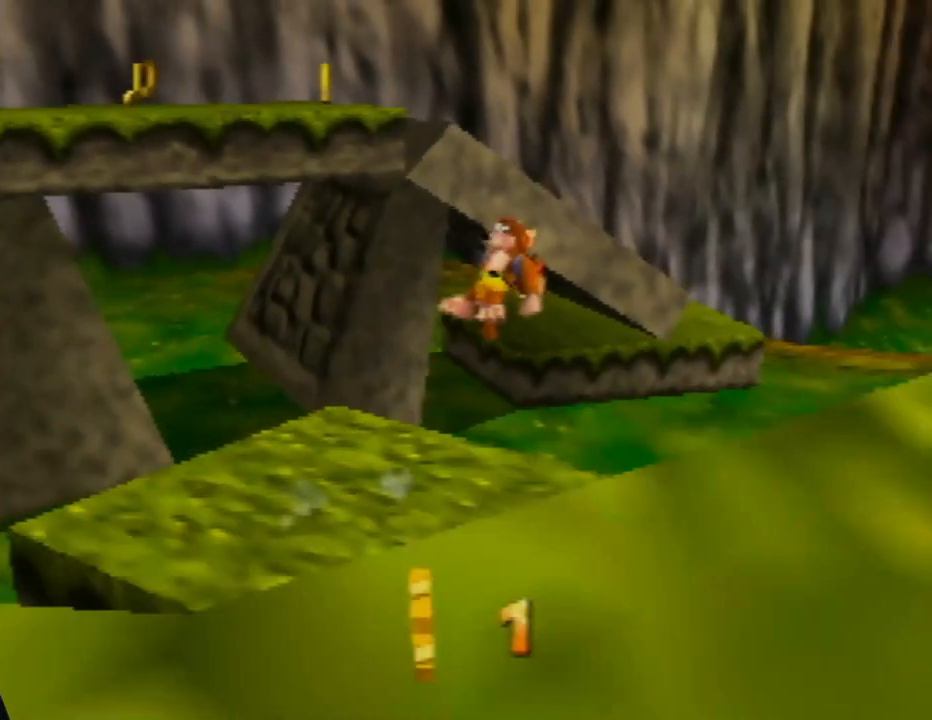
{"buttons": ["Z"], "left_stick": "up-right", "events": [[67, "A", "up"], [200, "C_RIGHT", "down"], [333, "C_RIGHT", "up"]]}
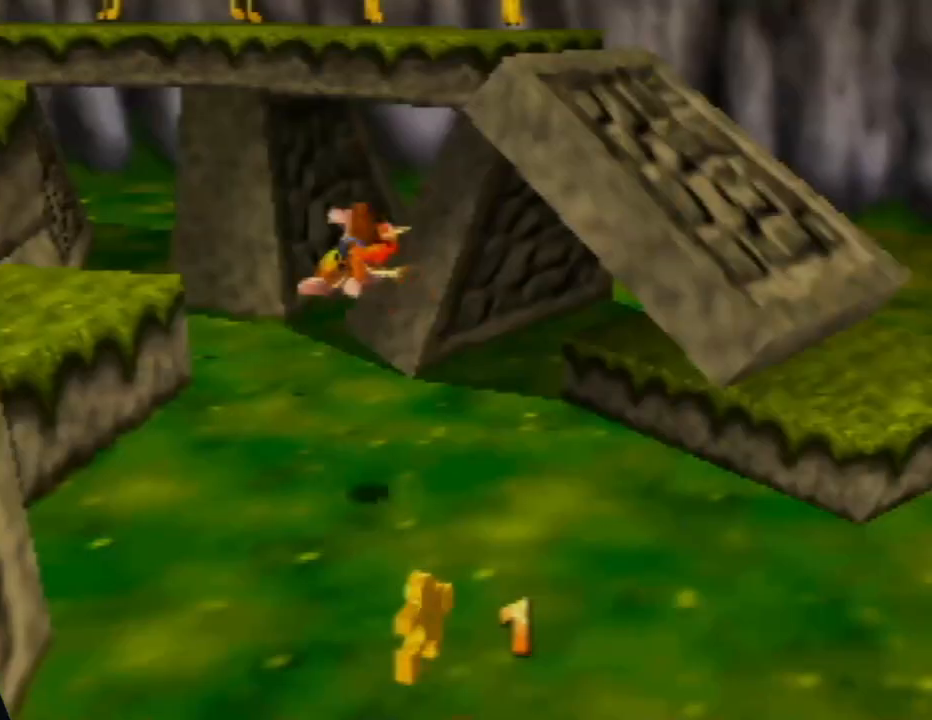
{"buttons": ["Z"], "left_stick": "right", "events": [[33, "left_stick", "right"], [250, "C_RIGHT", "down"], [383, "C_RIGHT", "up"]]}
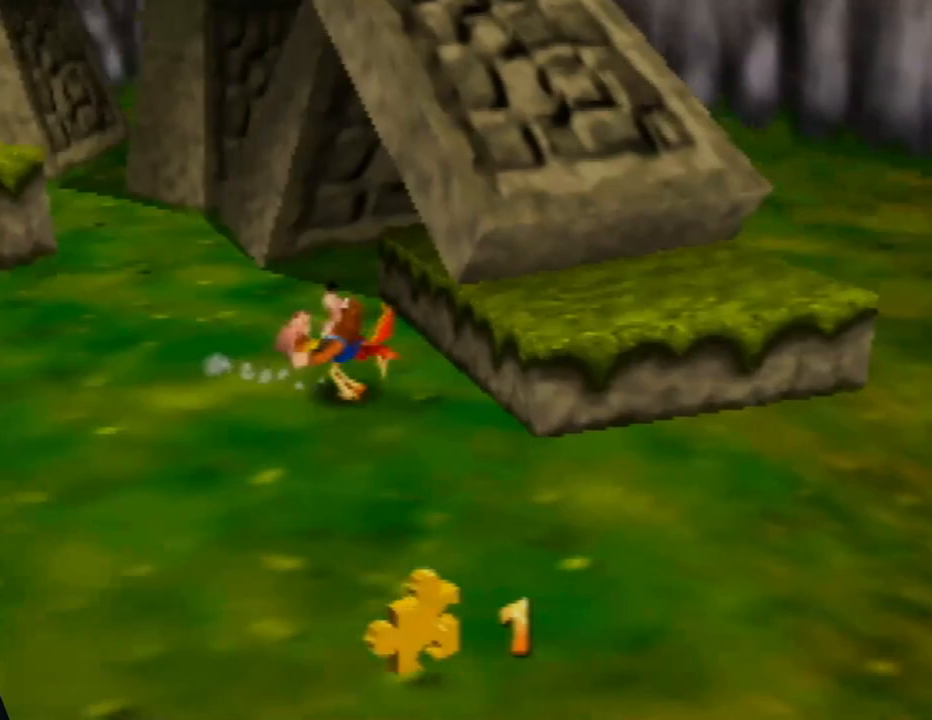
{"buttons": ["A", "Z"], "left_stick": "up-right", "events": [[317, "A", "down"], [317, "left_stick", "up-right"]]}
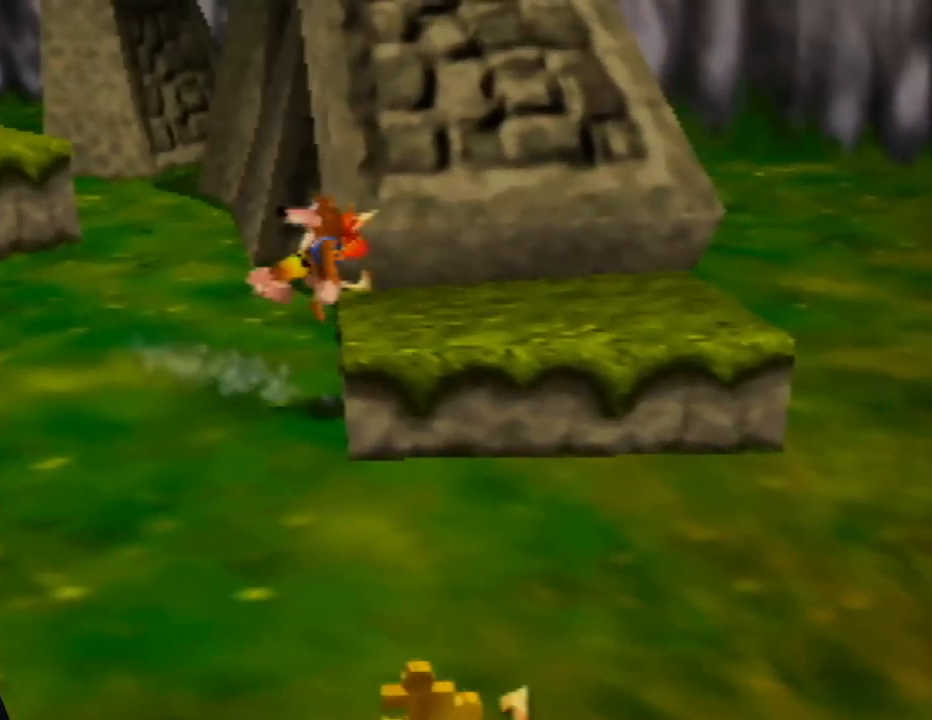
{"buttons": ["Z"], "left_stick": "up-left", "events": [[50, "left_stick", "right"], [200, "left_stick", "up"], [383, "left_stick", "up-left"], [450, "A", "up"]]}
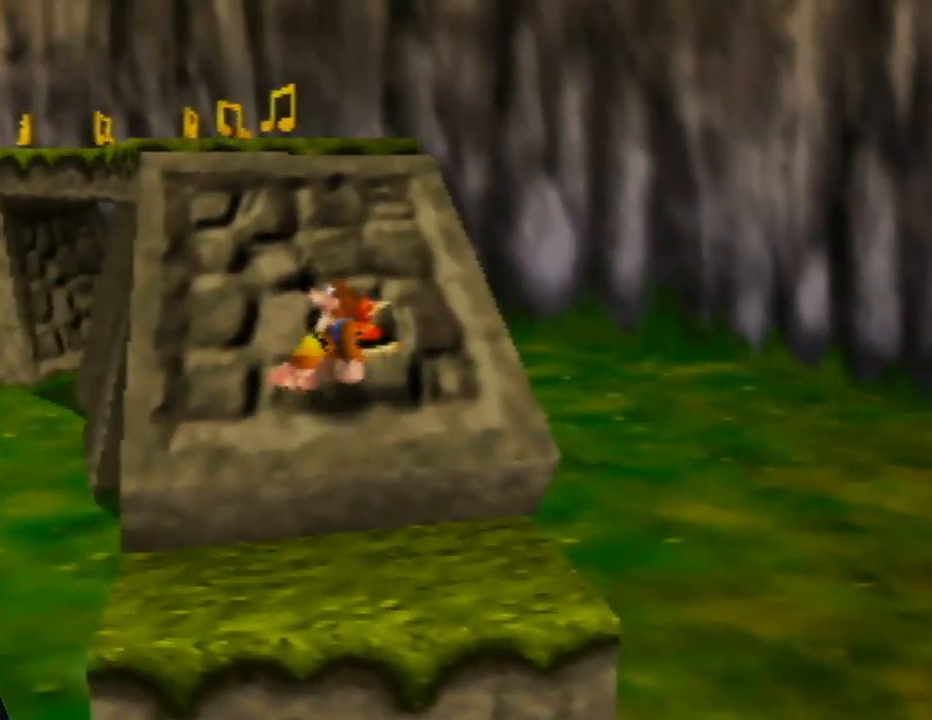
{"buttons": ["A", "Z"], "left_stick": "up", "events": [[133, "left_stick", "up"], [500, "A", "down"]]}
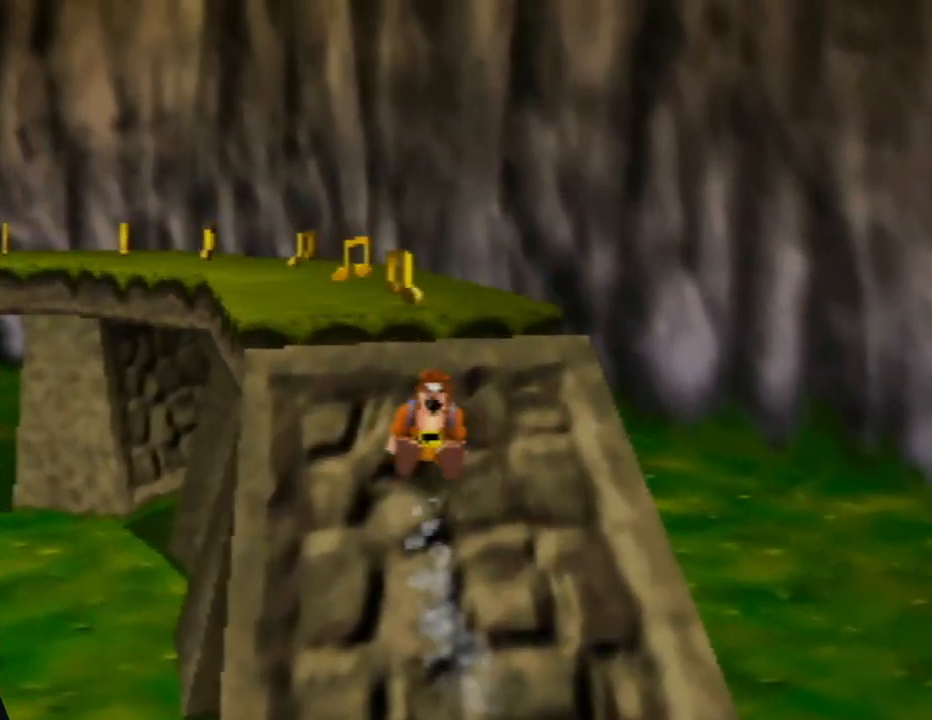
{"buttons": ["Z"], "left_stick": "up", "events": [[100, "A", "up"], [217, "left_stick", "up-left"], [383, "left_stick", "up"]]}
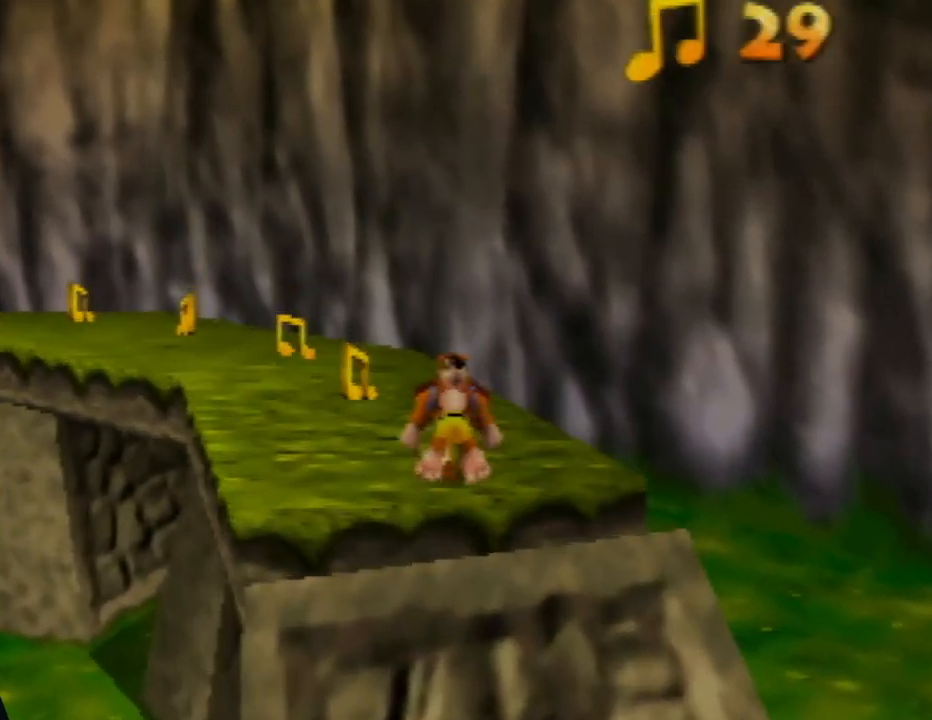
{"buttons": ["Z"], "left_stick": "up", "events": [[183, "left_stick", "up-left"], [500, "left_stick", "up"]]}
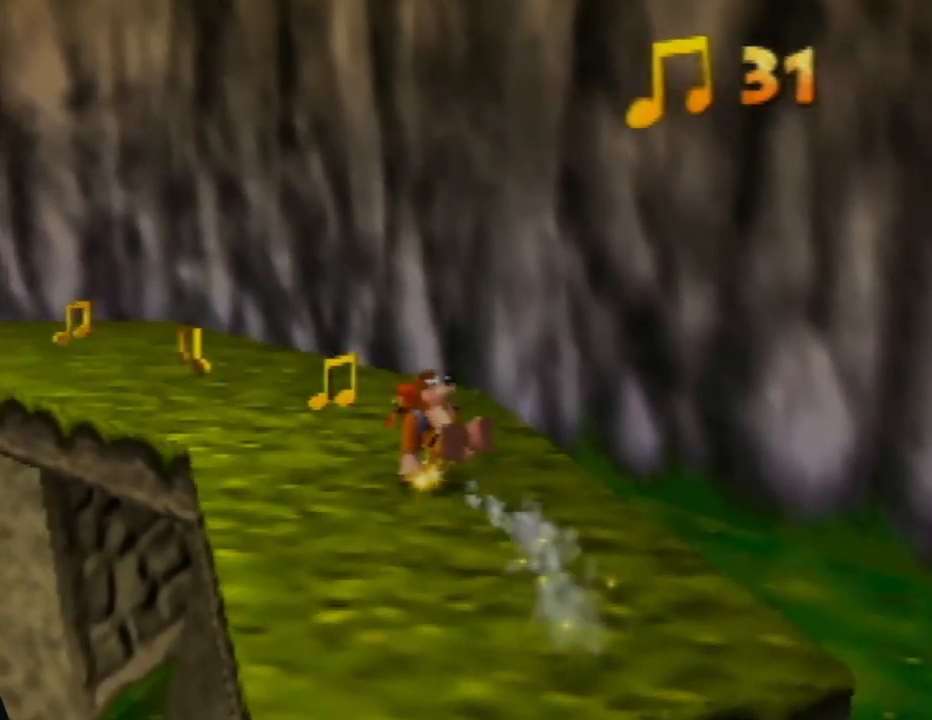
{"buttons": ["Z"], "left_stick": "up", "events": [[183, "C_RIGHT", "down"], [183, "left_stick", "up-left"], [333, "C_RIGHT", "up"], [433, "left_stick", "up"]]}
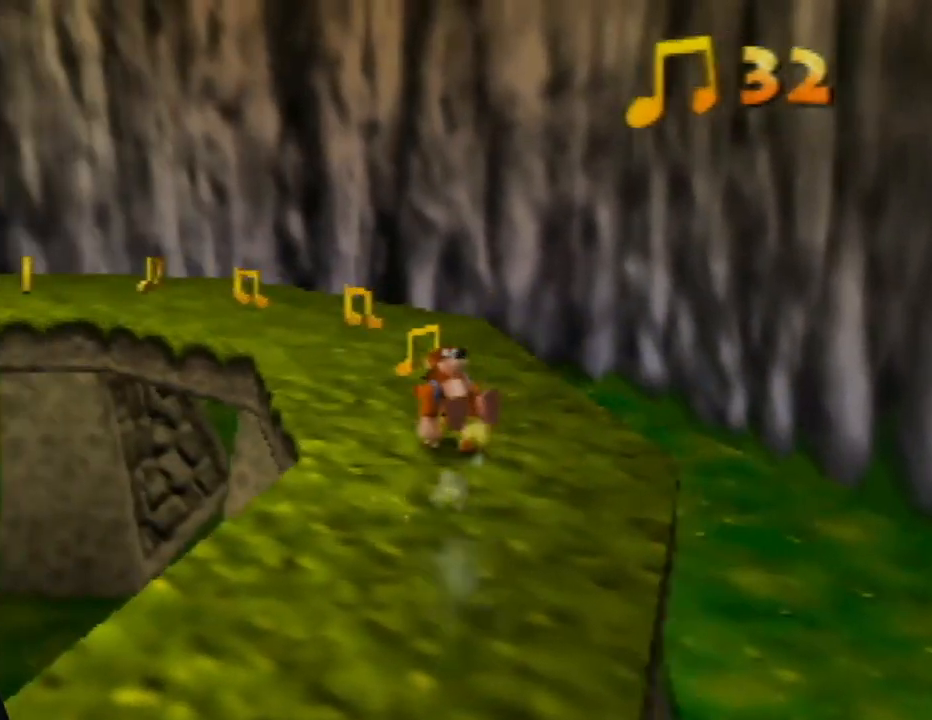
{"buttons": ["Z"], "left_stick": "up", "events": [[183, "left_stick", "up-left"], [300, "left_stick", "up"]]}
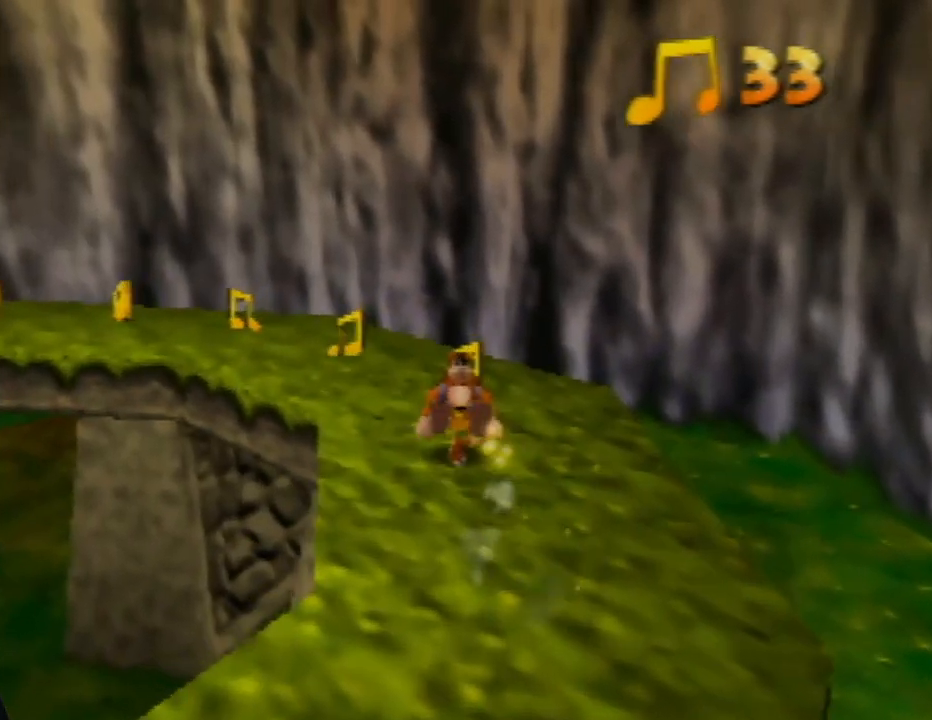
{"buttons": ["Z"], "left_stick": "up", "events": [[100, "left_stick", "up-left"], [167, "C_RIGHT", "down"], [250, "left_stick", "up"], [283, "C_RIGHT", "up"]]}
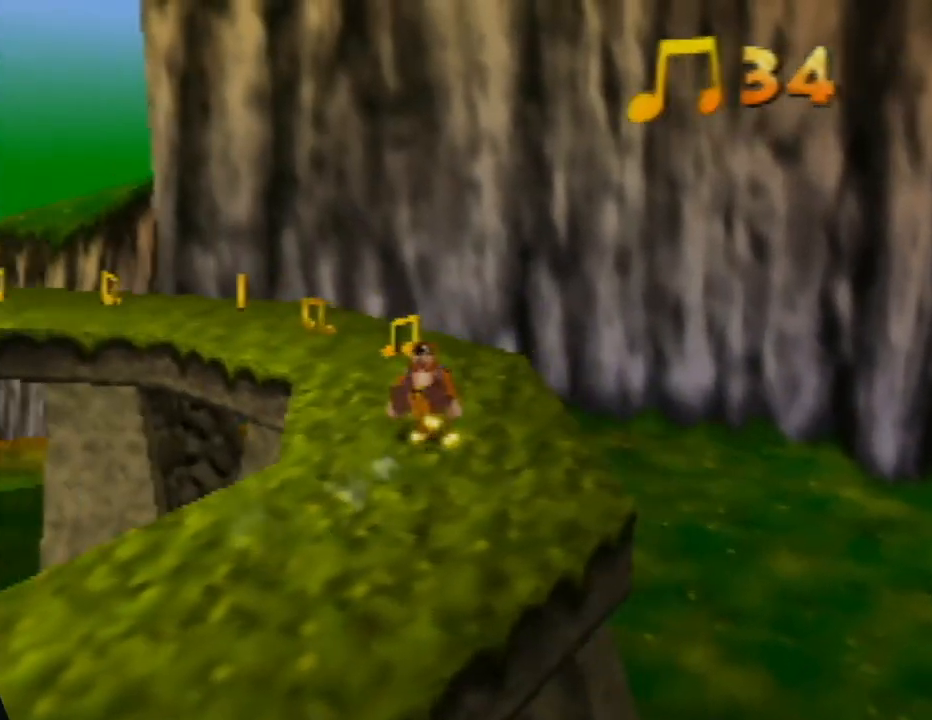
{"buttons": ["Z"], "left_stick": "up", "events": [[350, "C_RIGHT", "down"], [483, "C_RIGHT", "up"]]}
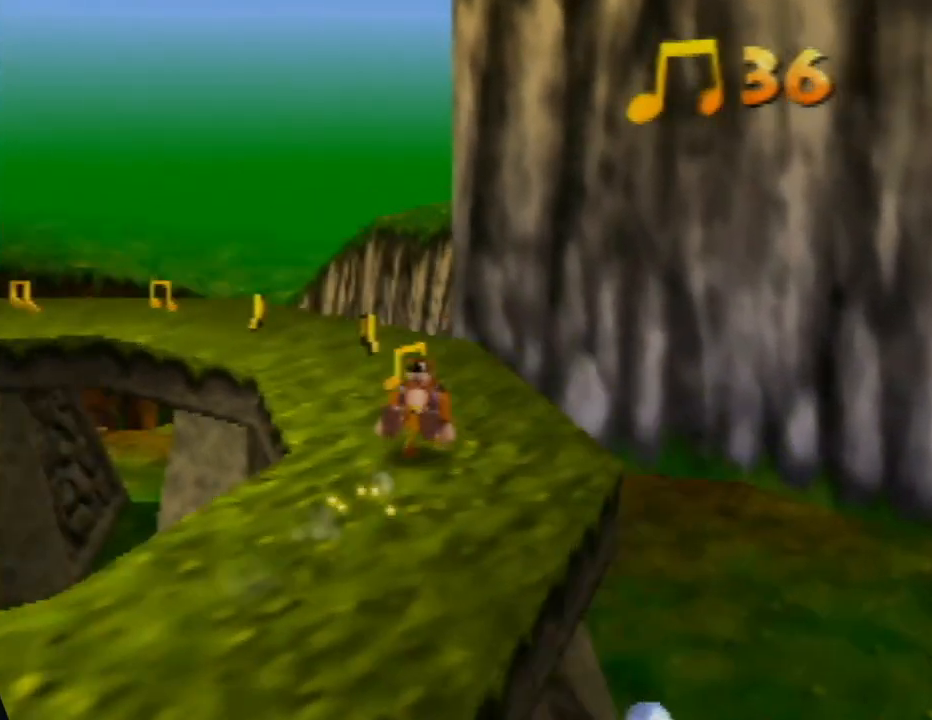
{"buttons": ["Z"], "left_stick": "up-right", "events": [[383, "left_stick", "up-right"]]}
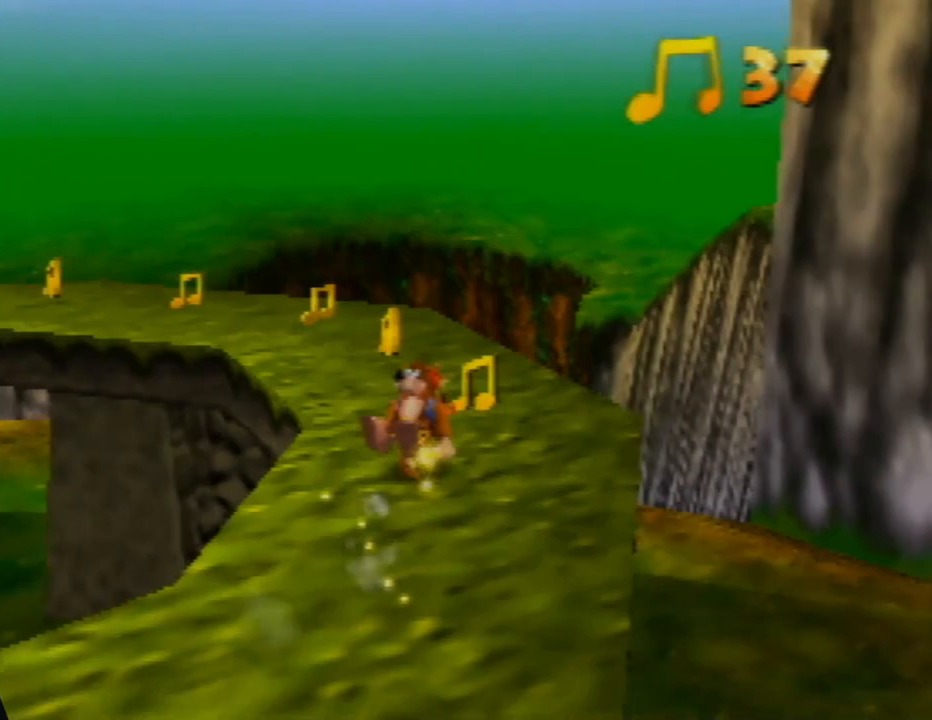
{"buttons": ["Z"], "left_stick": "up-right", "events": [[100, "left_stick", "up-left"], [183, "C_RIGHT", "down"], [283, "left_stick", "up"], [333, "C_RIGHT", "up"], [483, "left_stick", "up-right"]]}
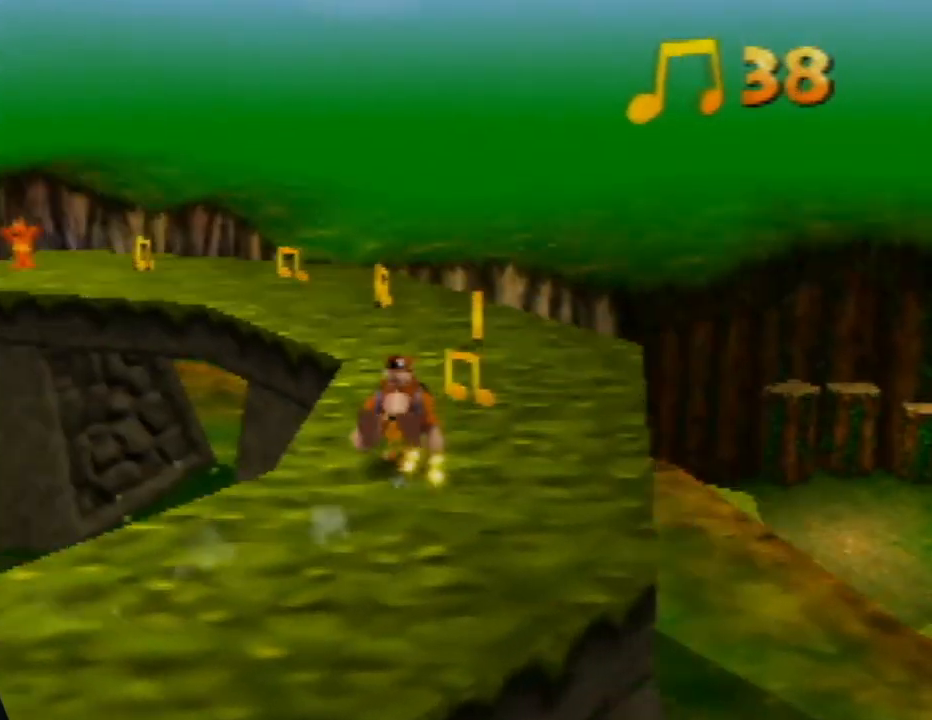
{"buttons": ["Z"], "left_stick": "up", "events": [[233, "left_stick", "up"]]}
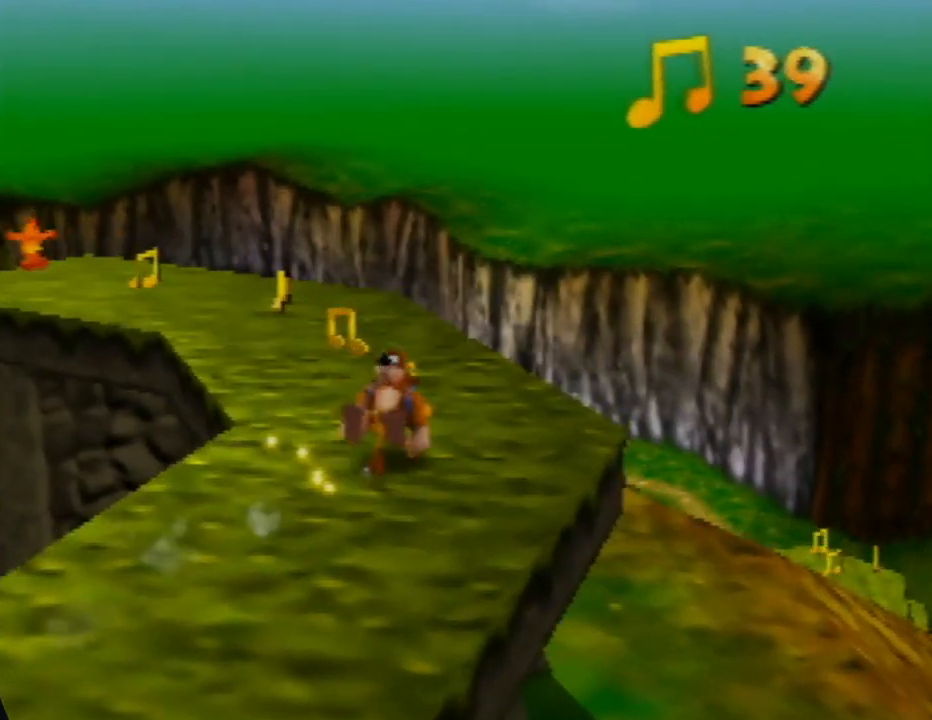
{"buttons": ["Z"], "left_stick": "up-right", "events": [[83, "left_stick", "up-left"], [100, "C_RIGHT", "down"], [233, "C_RIGHT", "up"], [317, "left_stick", "up"], [450, "left_stick", "up-right"]]}
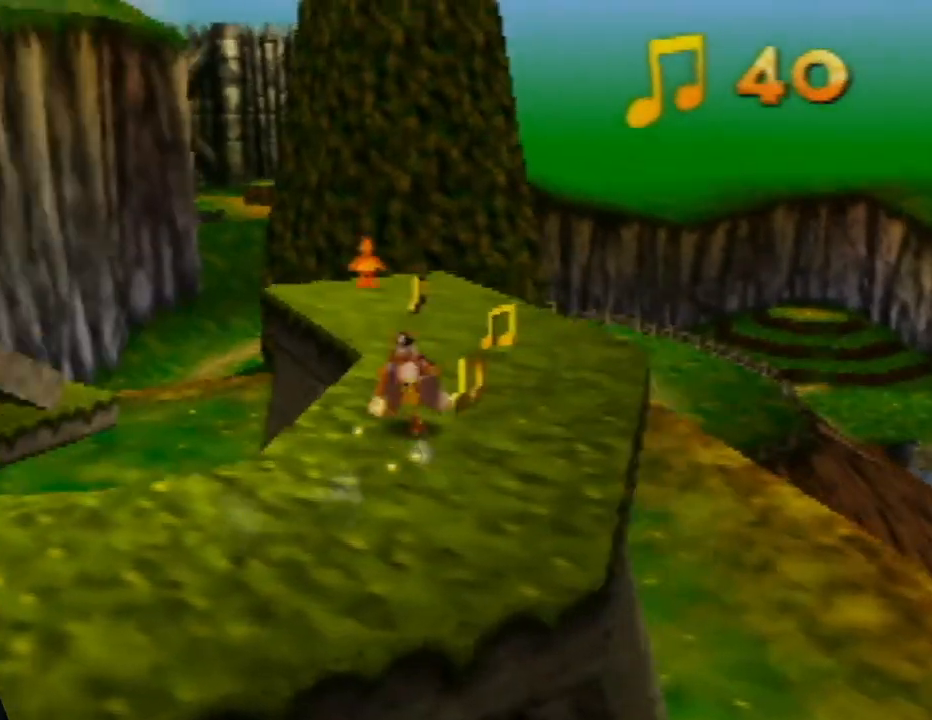
{"buttons": ["Z"], "left_stick": "up-left", "events": [[333, "left_stick", "up"], [450, "left_stick", "up-left"]]}
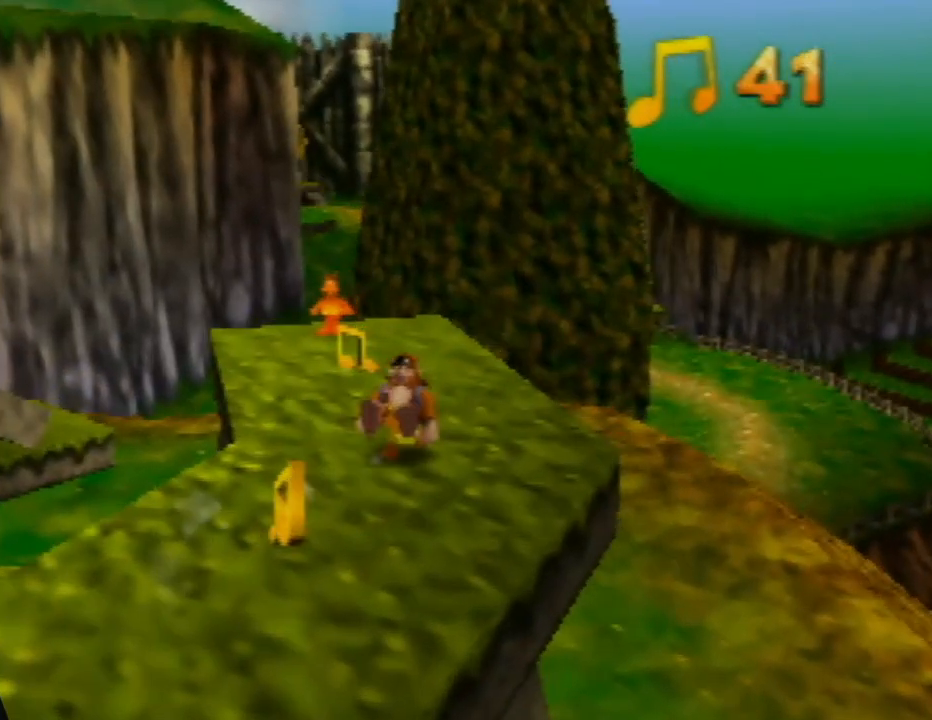
{"buttons": ["Z"], "left_stick": "up", "events": [[150, "left_stick", "up"]]}
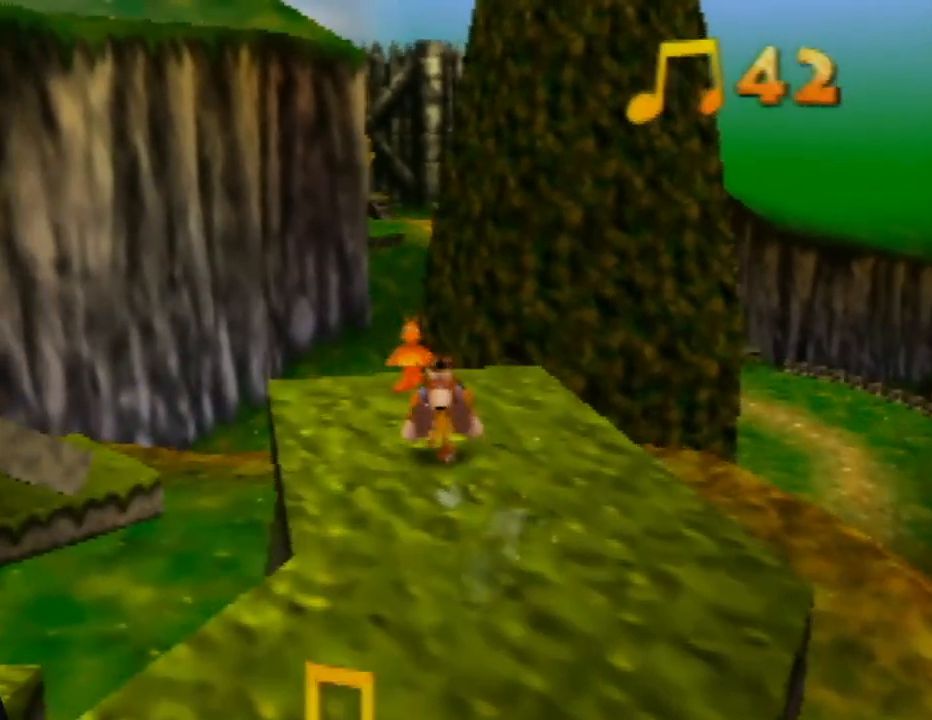
{"buttons": ["Z"], "left_stick": "down", "events": [[183, "left_stick", "center"], [450, "left_stick", "down"]]}
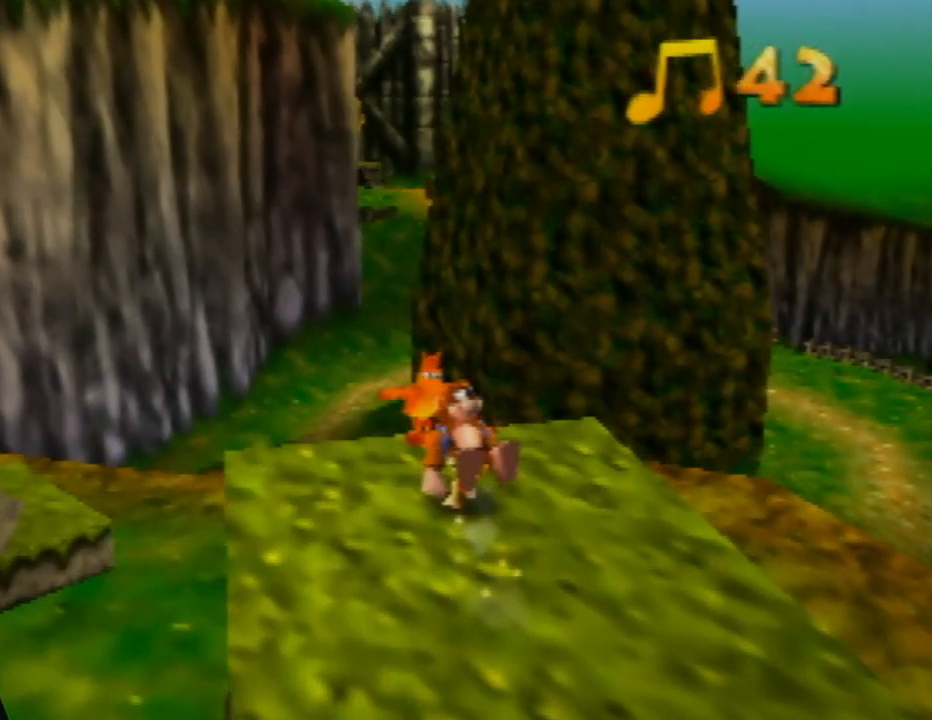
{"buttons": ["Z"], "left_stick": "down-right", "events": [[250, "left_stick", "down-right"]]}
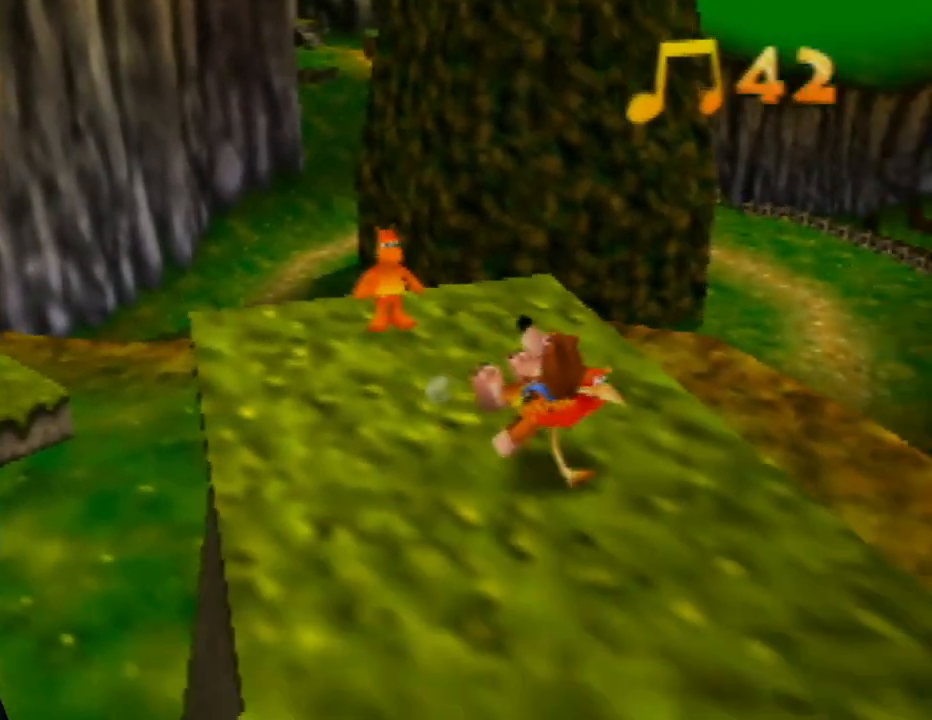
{"buttons": ["Z"], "left_stick": "down", "events": [[50, "left_stick", "down"]]}